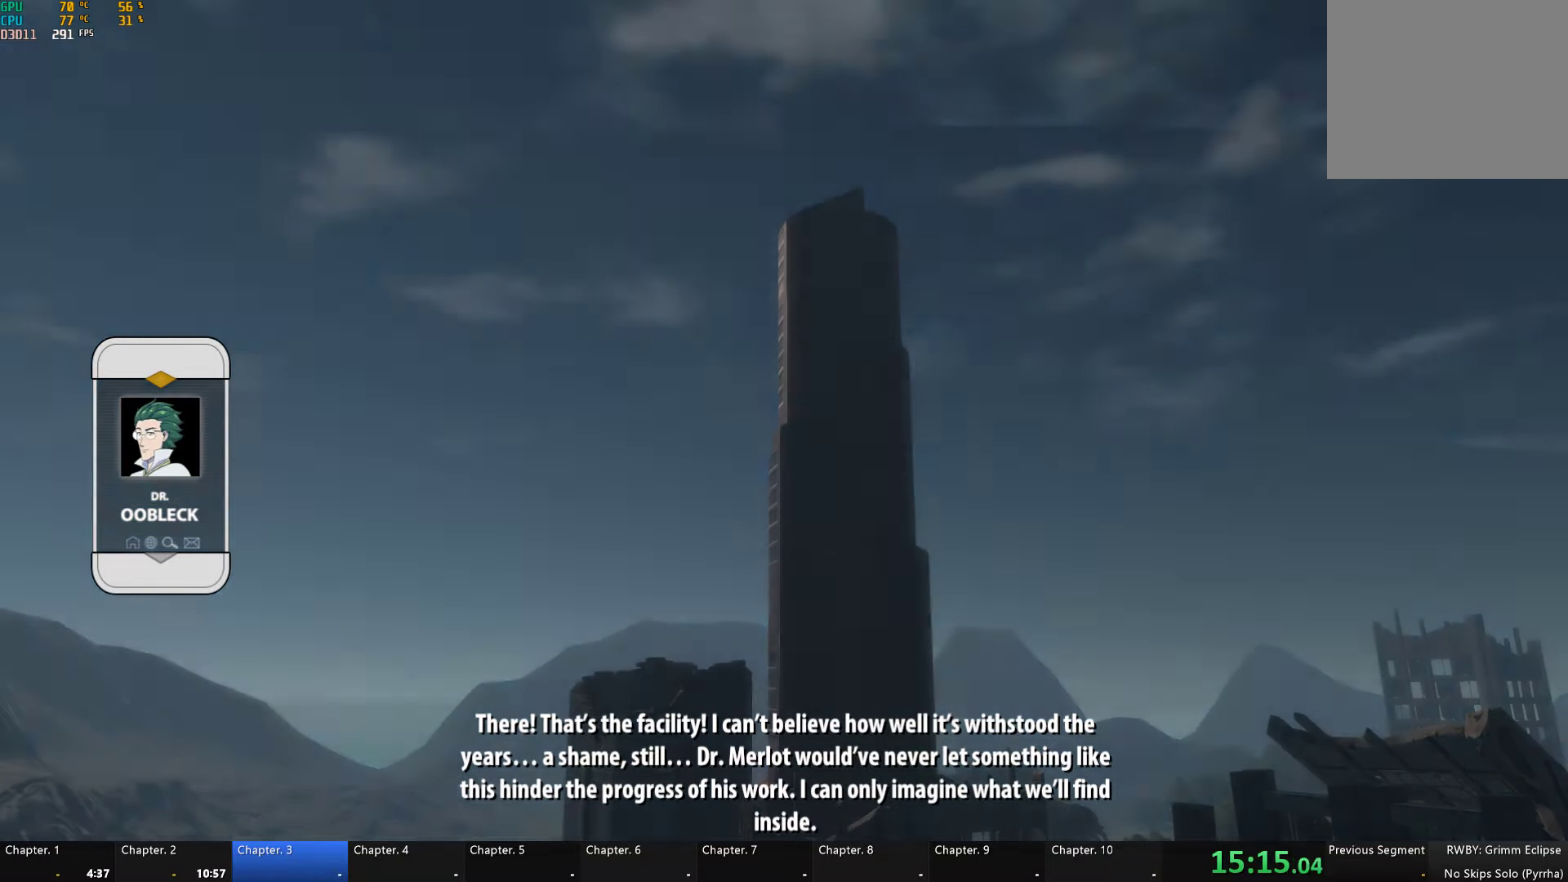
Gameplay with a controller (Xbox layout); each line is a JSON object with the inputs held at the frame after it. "events" lists button and stick changes between this image and that frame as [ms after this image, input, new state], when the widget could be followed in between.
{"buttons": [], "left_stick": "center", "right_stick": "down-left", "events": [[283, "right_stick", "down-left"]]}
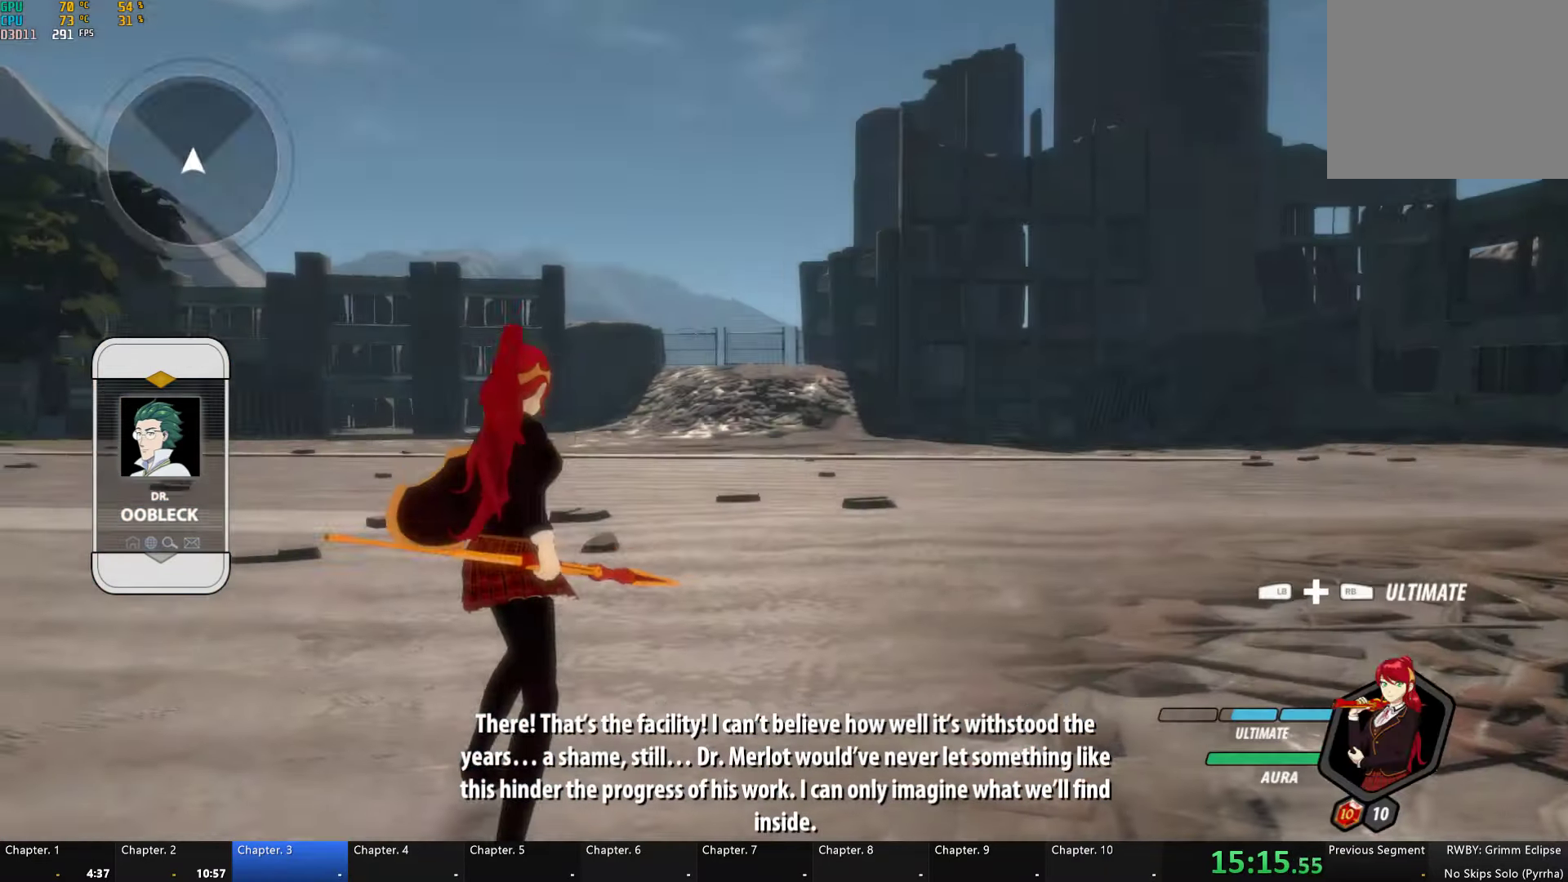
{"buttons": ["A", "R2"], "left_stick": "up-right", "right_stick": "center", "events": [[216, "left_stick", "up-right"], [283, "right_stick", "center"], [483, "A", "down"], [483, "R2", "down"]]}
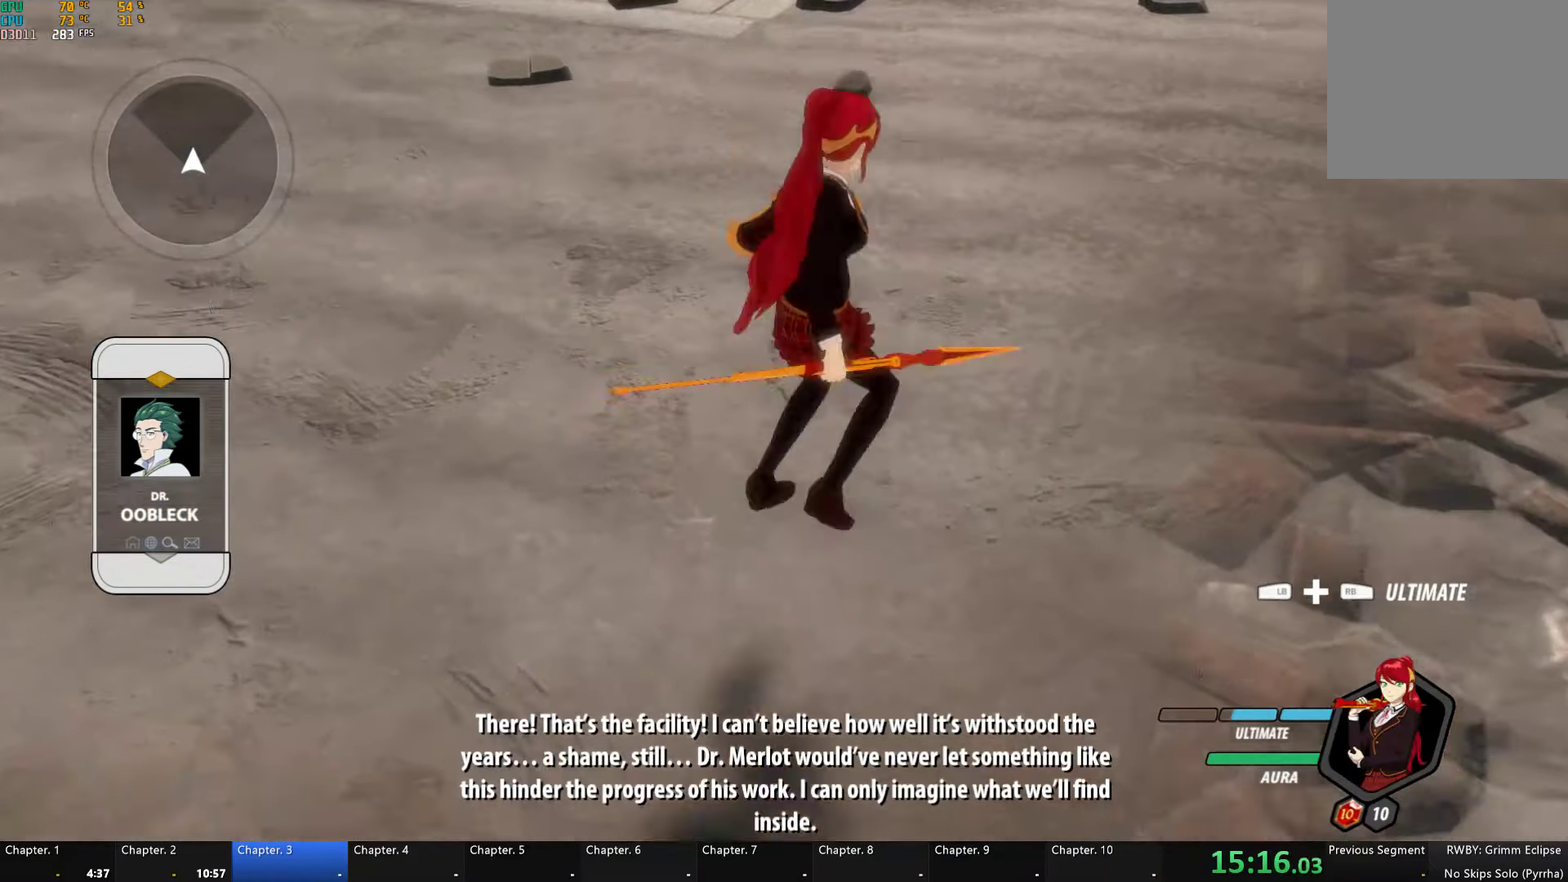
{"buttons": ["A", "R2"], "left_stick": "up-right", "right_stick": "center", "events": [[100, "A", "up"], [100, "B", "down"], [133, "R2", "up"], [183, "B", "up"], [233, "A", "down"], [233, "R2", "down"], [350, "A", "up"], [350, "B", "down"], [366, "R2", "up"], [416, "B", "up"], [466, "A", "down"], [466, "R2", "down"]]}
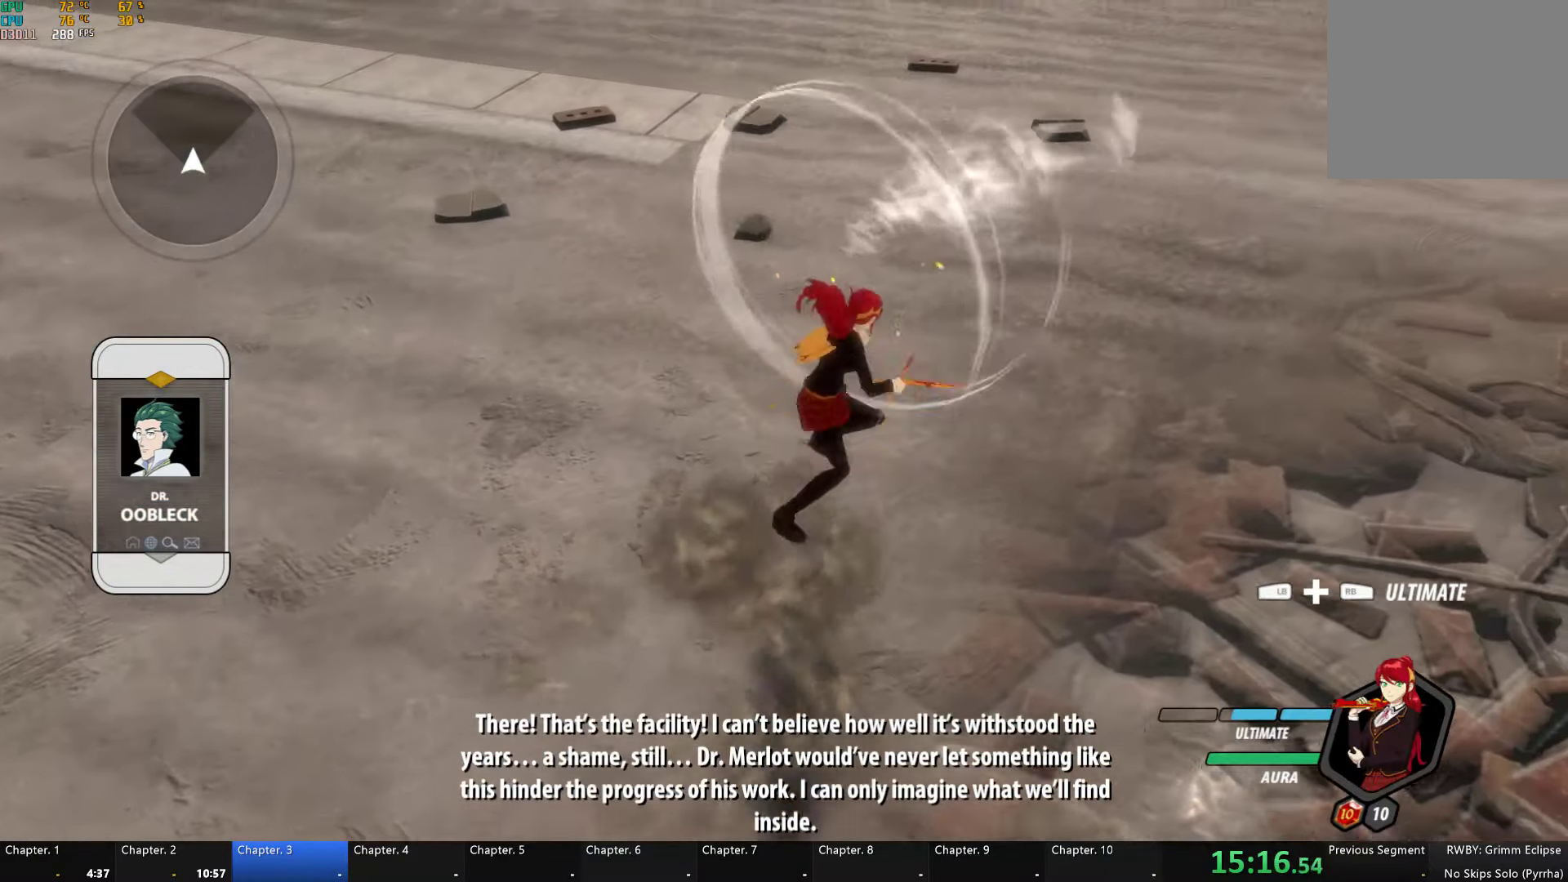
{"buttons": ["A", "R2"], "left_stick": "up-right", "right_stick": "center", "events": [[83, "A", "up"], [83, "B", "down"], [83, "R2", "up"], [166, "A", "down"], [166, "B", "up"], [183, "R2", "down"], [316, "A", "up"], [316, "B", "down"], [316, "R2", "up"], [383, "B", "up"], [416, "A", "down"], [416, "R2", "down"]]}
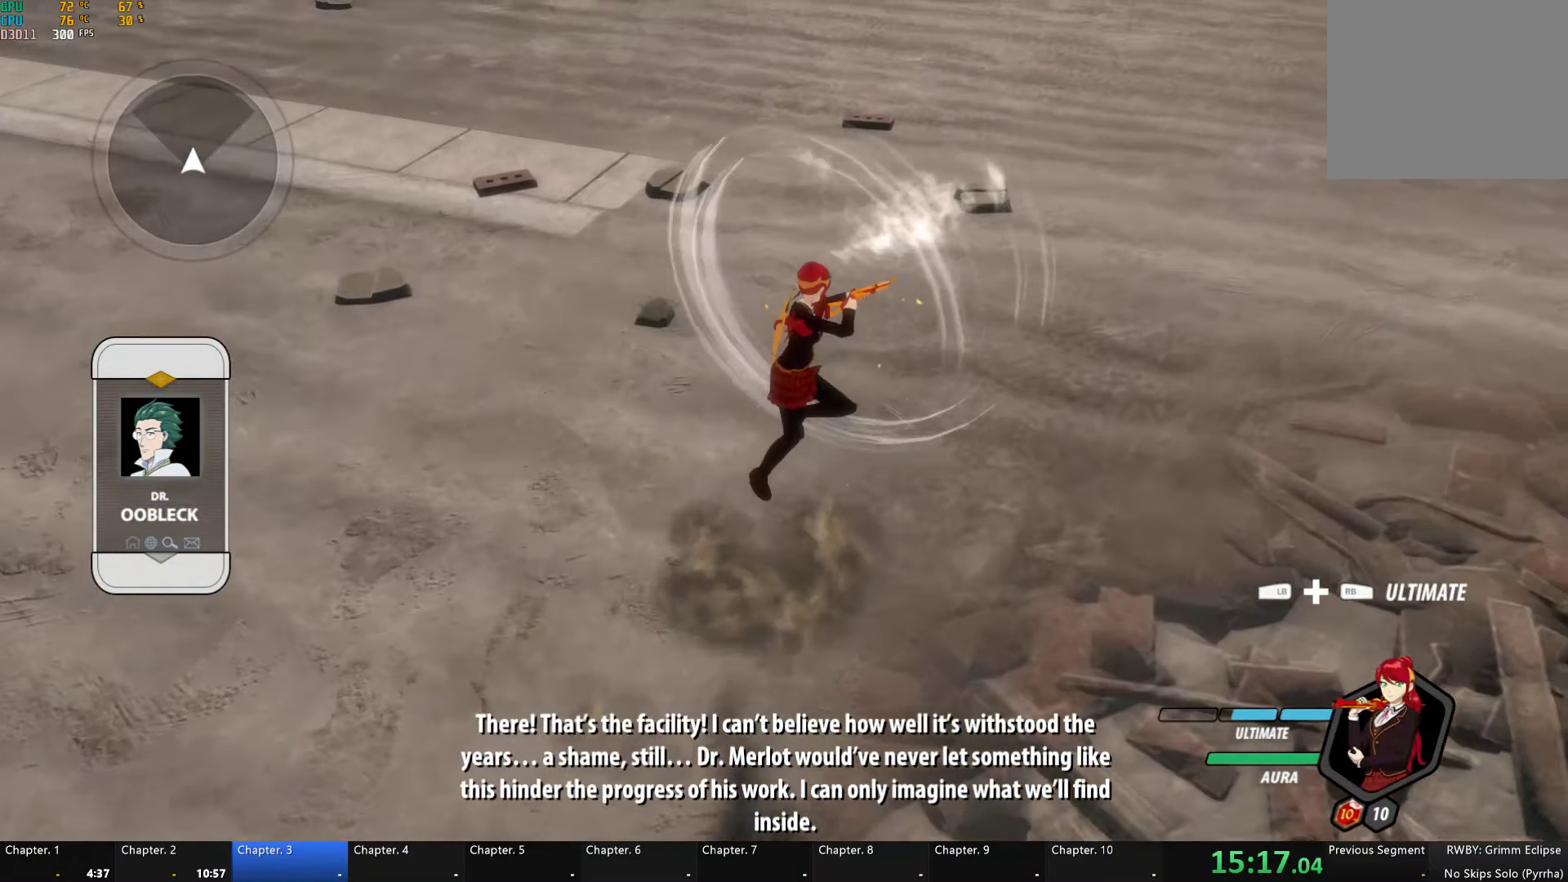
{"buttons": ["B", "L1"], "left_stick": "up-right", "right_stick": "center", "events": [[66, "A", "up"], [66, "B", "down"], [66, "R2", "up"], [133, "B", "up"], [166, "A", "down"], [216, "L1", "down"], [250, "A", "up"], [250, "Y", "down"], [300, "B", "down"], [350, "Y", "up"], [366, "L1", "up"], [383, "B", "up"], [416, "A", "down"], [433, "A", "up"], [433, "L1", "down"], [466, "Y", "down"], [483, "B", "down"], [500, "Y", "up"]]}
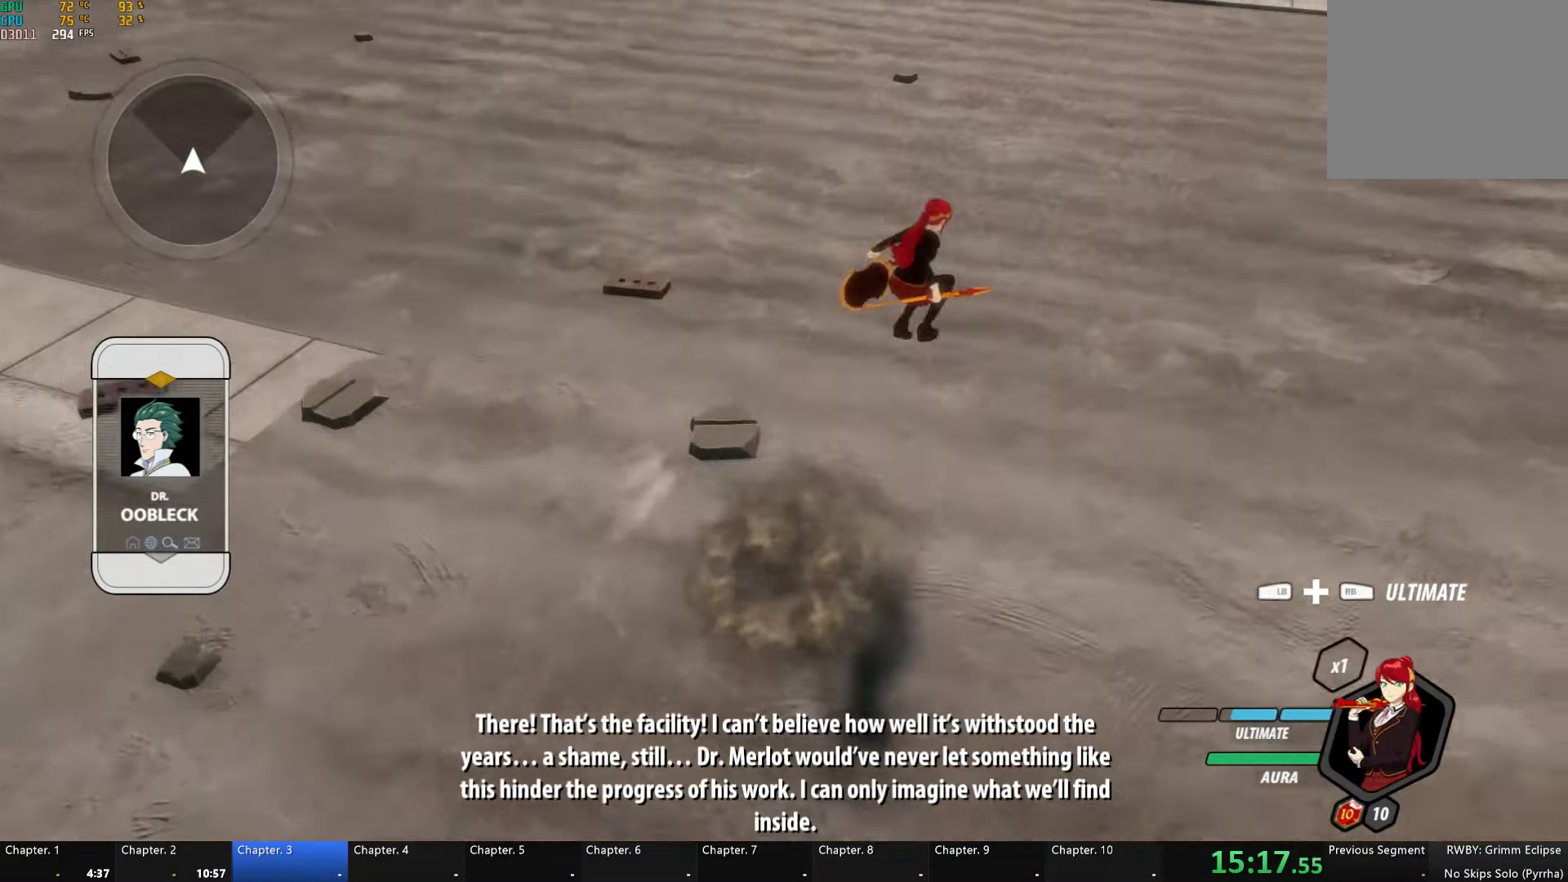
{"buttons": [], "left_stick": "up", "right_stick": "center", "events": [[66, "A", "down"], [66, "B", "up"], [66, "L1", "up"], [100, "L1", "down"], [133, "A", "up"], [133, "B", "down"], [133, "Y", "down"], [200, "Y", "up"], [216, "B", "up"], [250, "A", "down"], [250, "L1", "up"], [283, "L1", "down"], [316, "A", "up"], [316, "Y", "down"], [350, "B", "down"], [400, "Y", "up"], [400, "left_stick", "up"], [433, "B", "up"], [433, "L1", "up"]]}
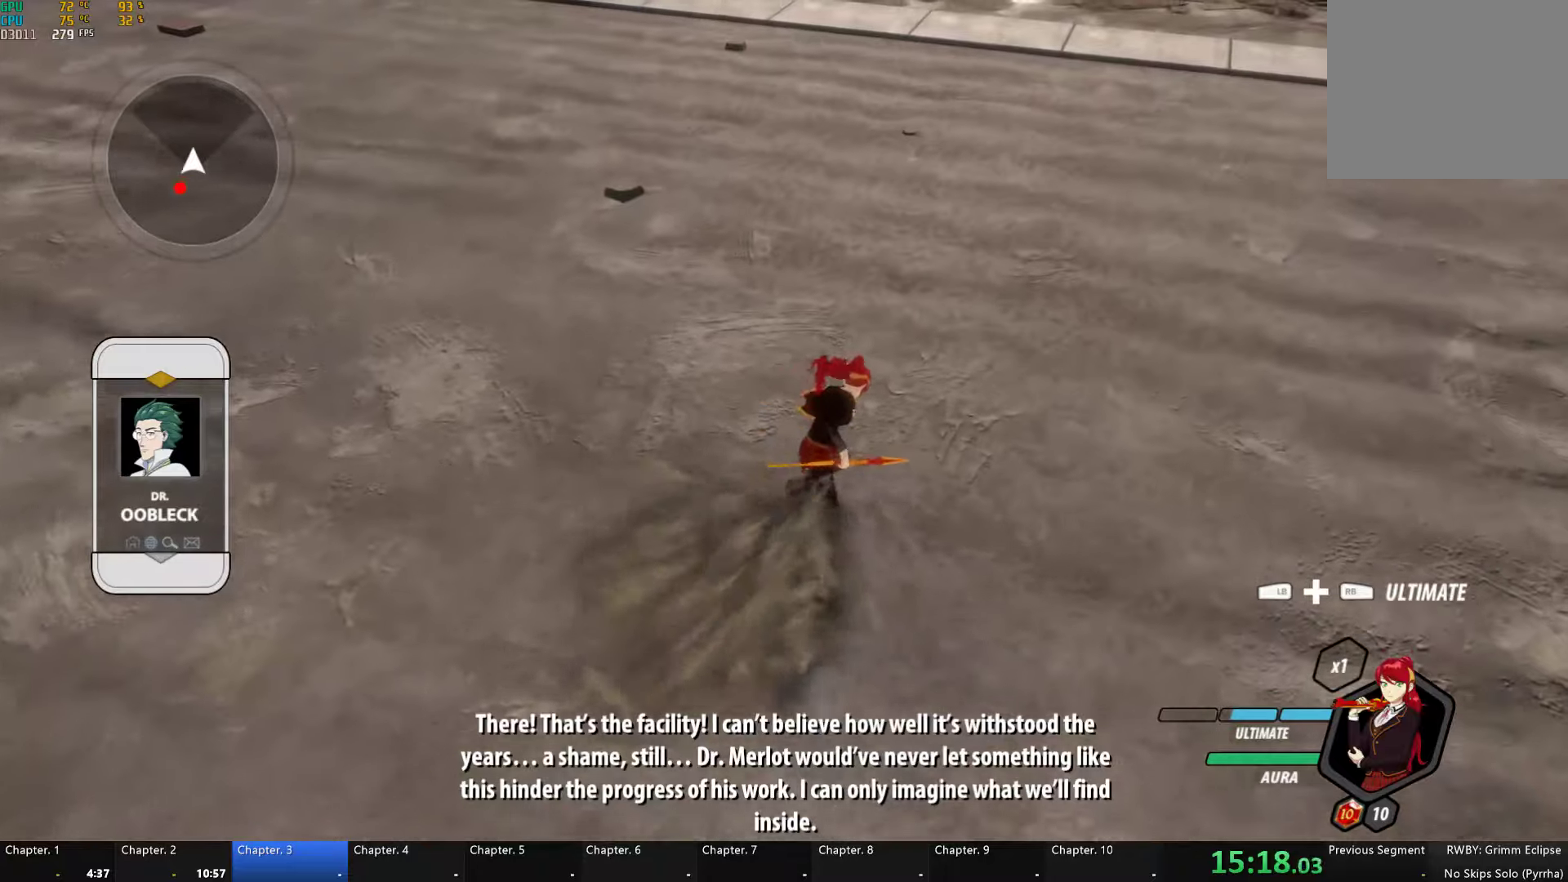
{"buttons": [], "left_stick": "down-left", "right_stick": "center", "events": [[67, "left_stick", "down-left"], [150, "right_stick", "left"], [183, "L2", "down"], [233, "L2", "up"], [333, "L2", "down"], [333, "right_stick", "center"], [383, "L2", "up"]]}
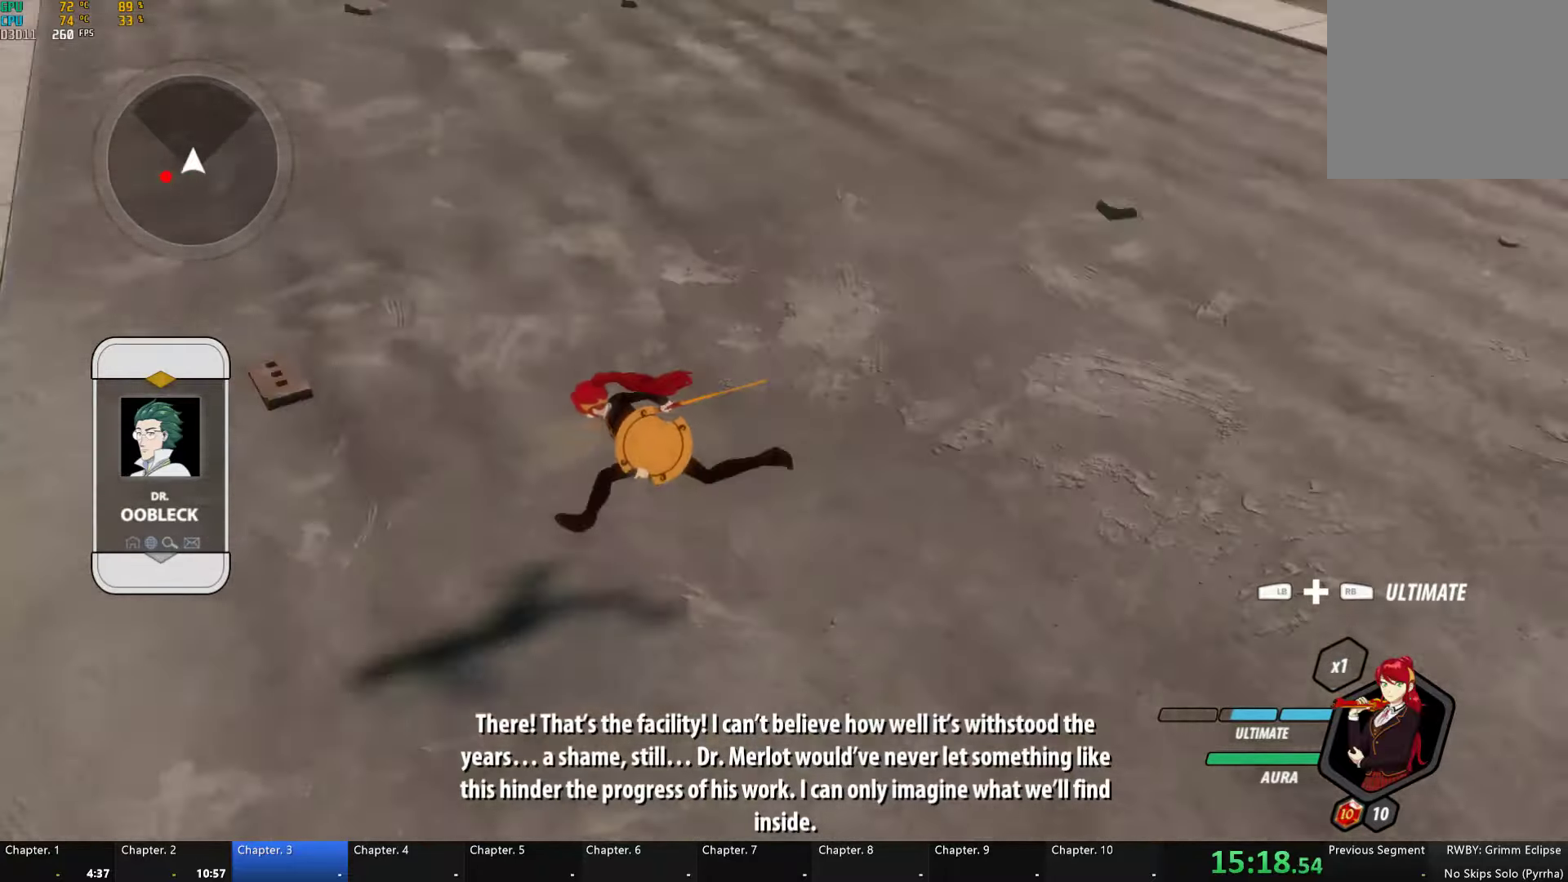
{"buttons": ["Y", "L1"], "left_stick": "up-left", "right_stick": "center", "events": [[17, "left_stick", "down"], [200, "A", "down"], [200, "left_stick", "down-left"], [233, "L1", "down"], [267, "A", "up"], [283, "Y", "down"], [300, "left_stick", "left"], [350, "B", "down"], [367, "L1", "up"], [367, "Y", "up"], [400, "B", "up"], [433, "A", "down"], [467, "L1", "down"], [483, "left_stick", "up-left"], [500, "A", "up"], [500, "Y", "down"]]}
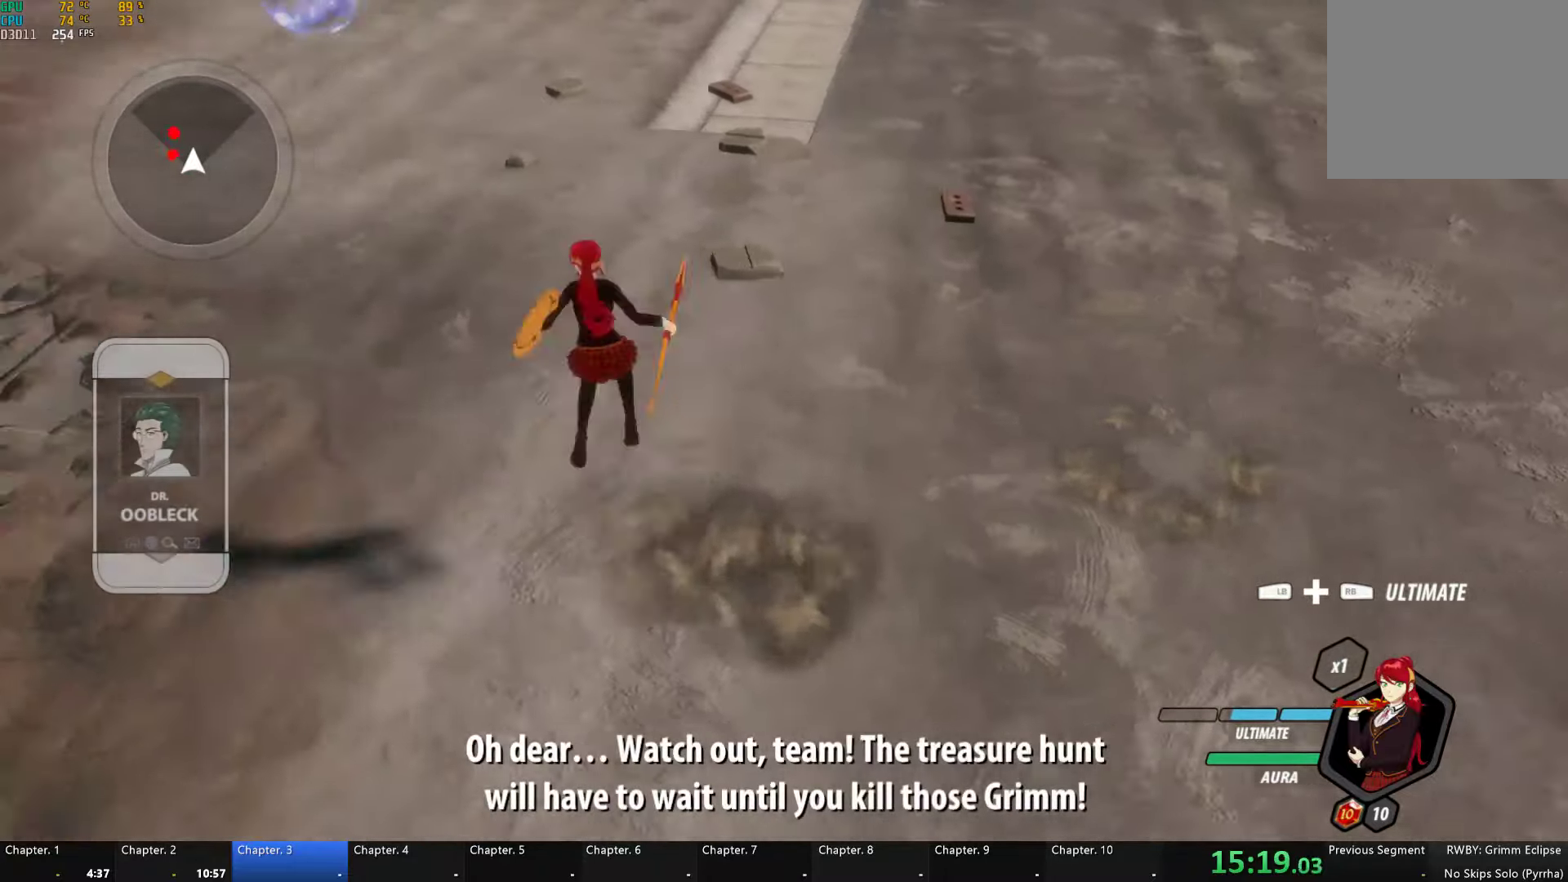
{"buttons": ["Y"], "left_stick": "center", "right_stick": "center", "events": [[17, "B", "down"], [67, "Y", "up"], [100, "L1", "up"], [133, "B", "up"], [150, "A", "down"], [200, "L1", "down"], [200, "left_stick", "left"], [233, "A", "up"], [233, "Y", "down"], [400, "L1", "up"], [500, "left_stick", "center"]]}
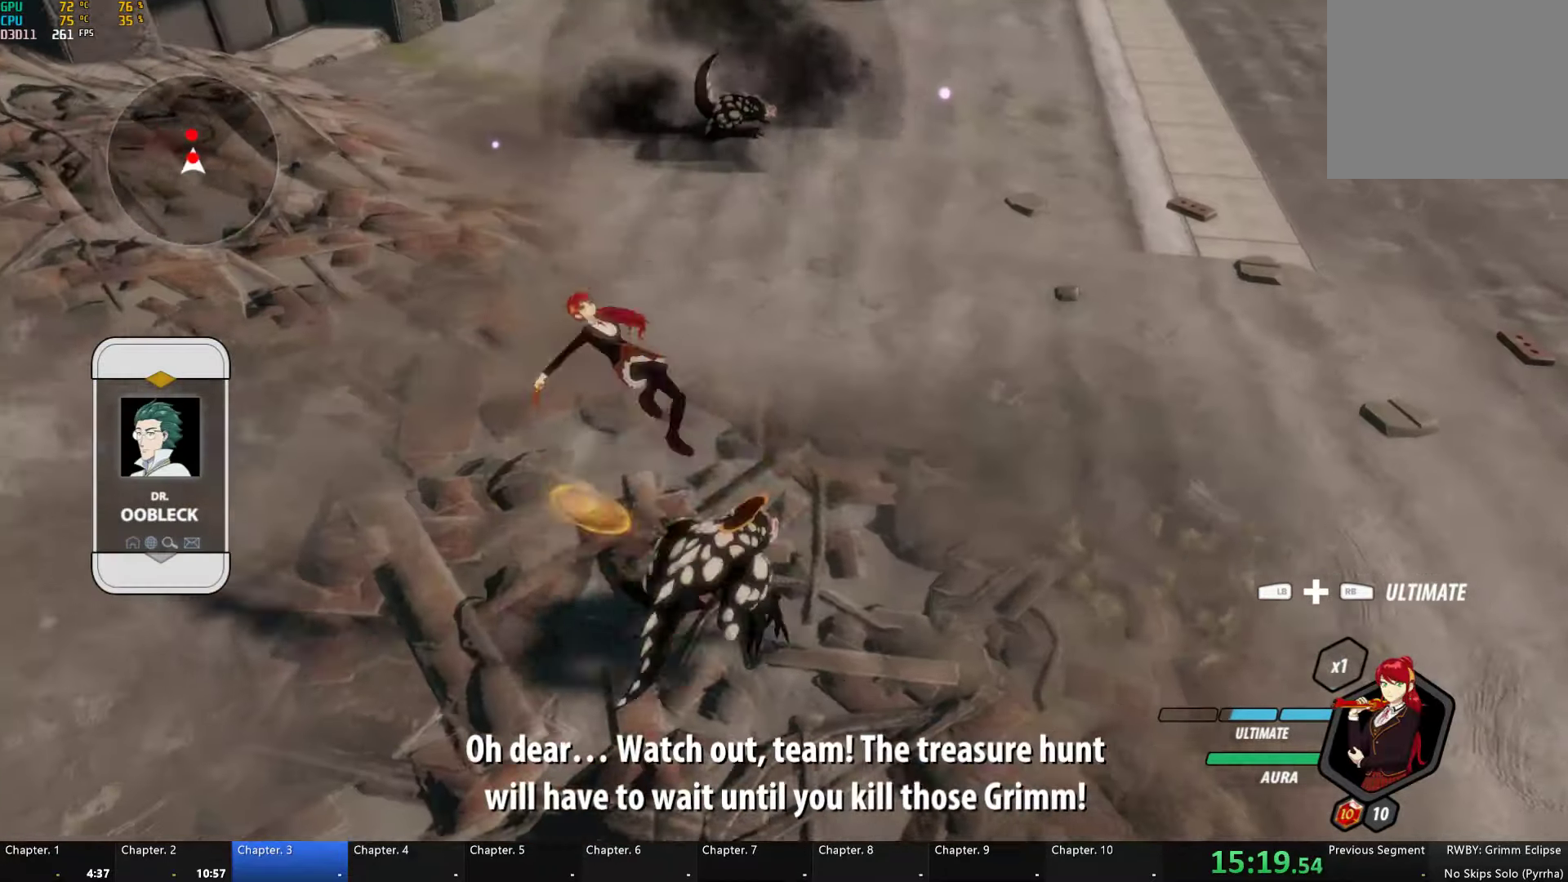
{"buttons": ["Y"], "left_stick": "down-right", "right_stick": "center", "events": [[83, "B", "down"], [83, "Y", "up"], [167, "B", "up"], [267, "A", "down"], [317, "L1", "down"], [333, "A", "up"], [333, "left_stick", "down-right"], [350, "Y", "down"], [467, "L1", "up"]]}
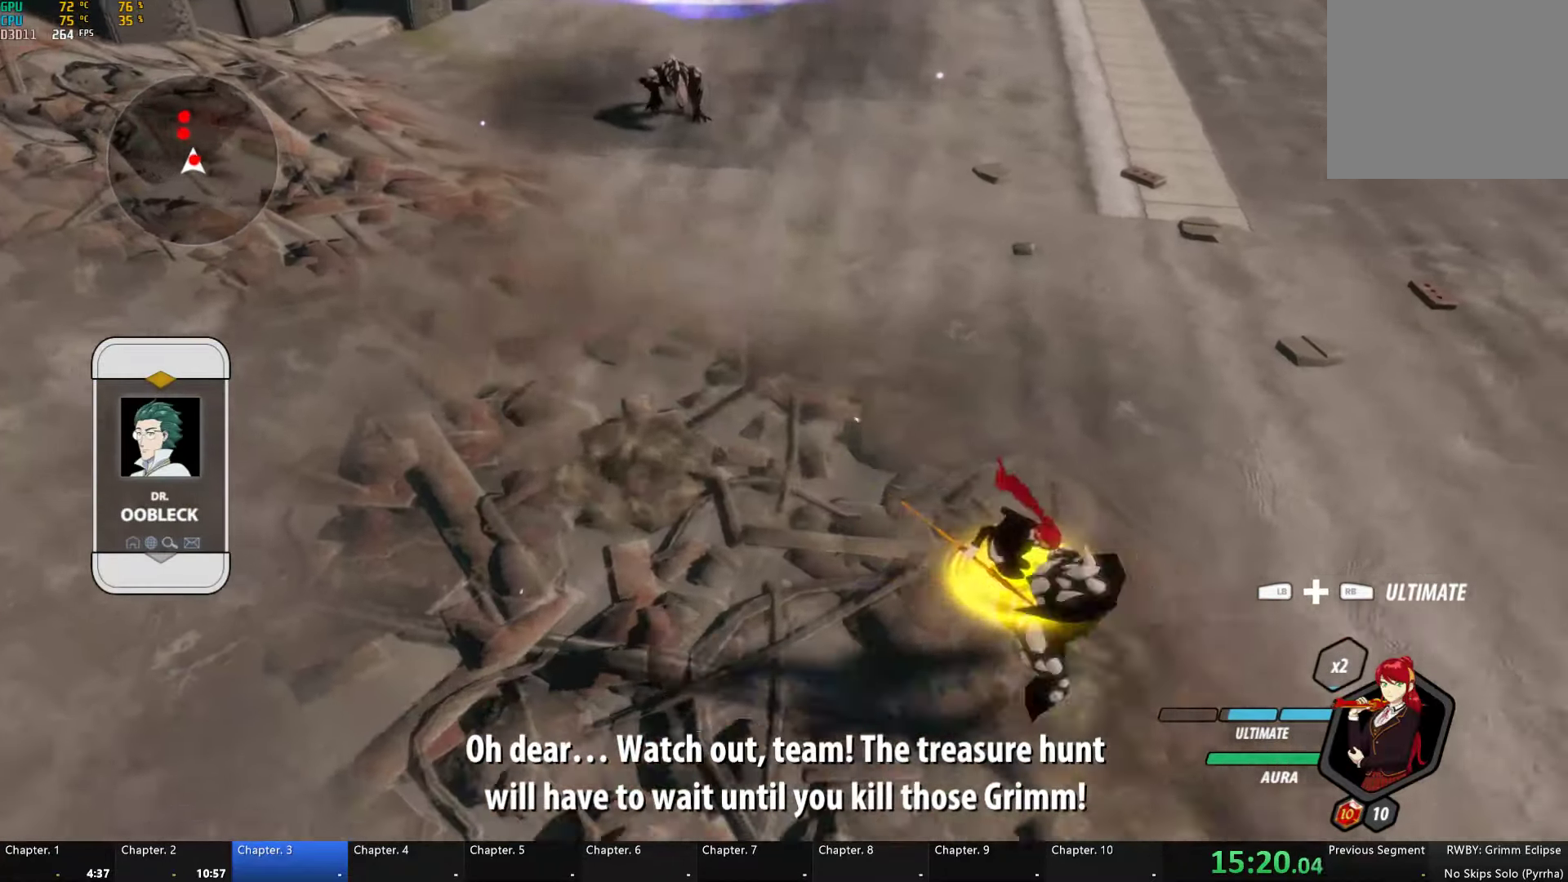
{"buttons": ["B", "Y", "L1"], "left_stick": "up", "right_stick": "center", "events": [[17, "left_stick", "down"], [133, "left_stick", "center"], [183, "B", "down"], [183, "Y", "up"], [283, "B", "up"], [367, "left_stick", "up"], [383, "A", "down"], [400, "L1", "down"], [450, "A", "up"], [450, "Y", "down"], [467, "B", "down"]]}
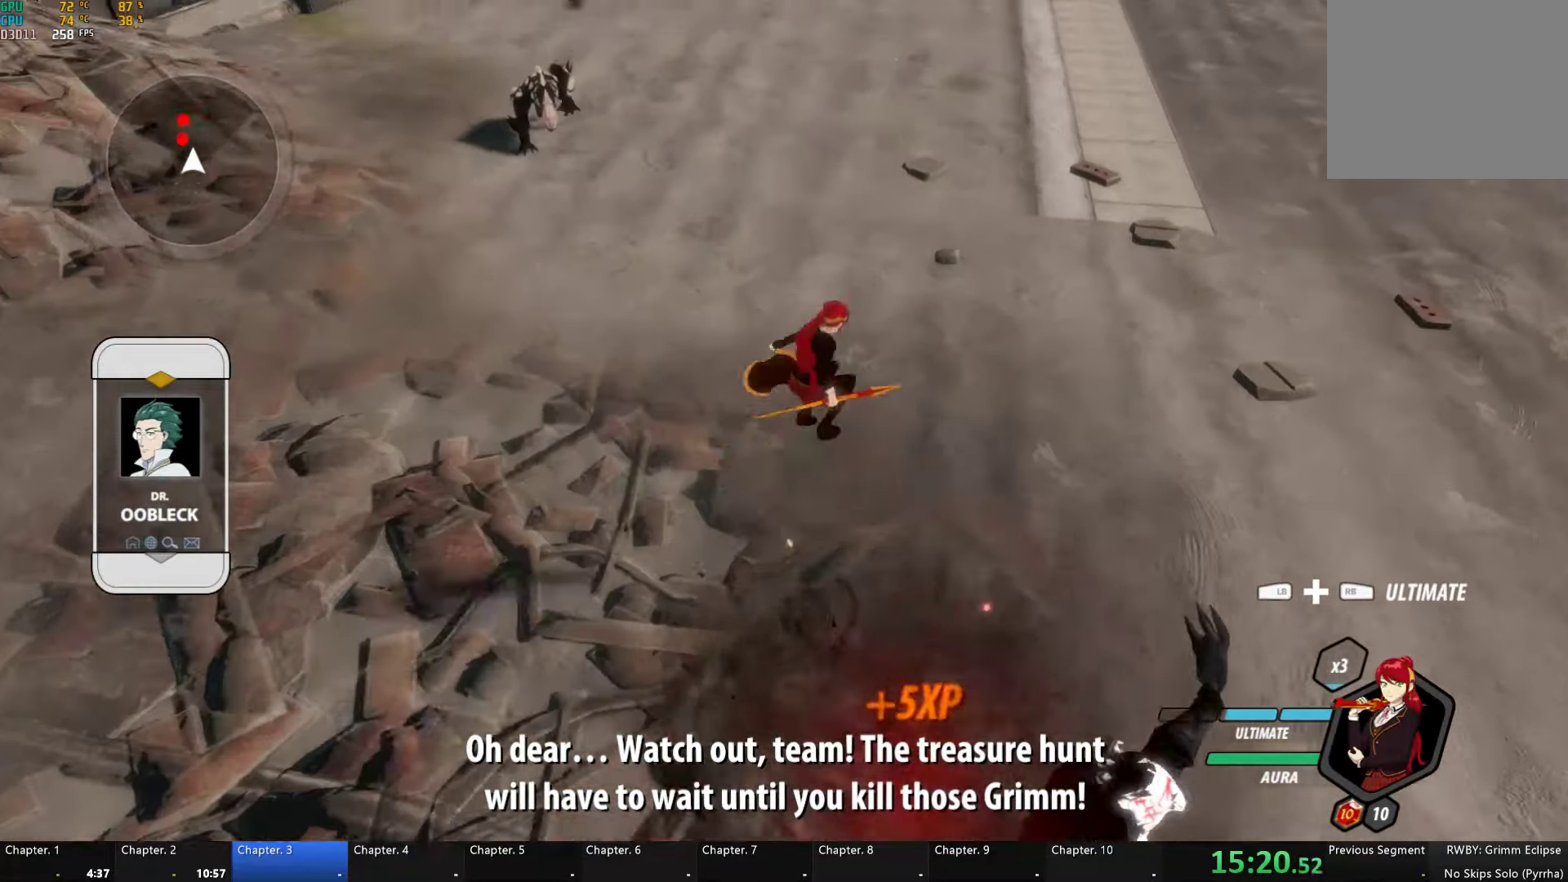
{"buttons": ["Y", "L1"], "left_stick": "up-left", "right_stick": "center", "events": [[50, "Y", "up"], [67, "L1", "up"], [83, "B", "up"], [100, "A", "down"], [183, "A", "up"], [183, "L1", "down"], [183, "Y", "down"], [217, "B", "down"], [267, "Y", "up"], [283, "L1", "up"], [283, "left_stick", "up-left"], [317, "B", "up"], [367, "A", "down"], [383, "A", "up"], [383, "L1", "down"], [400, "Y", "down"]]}
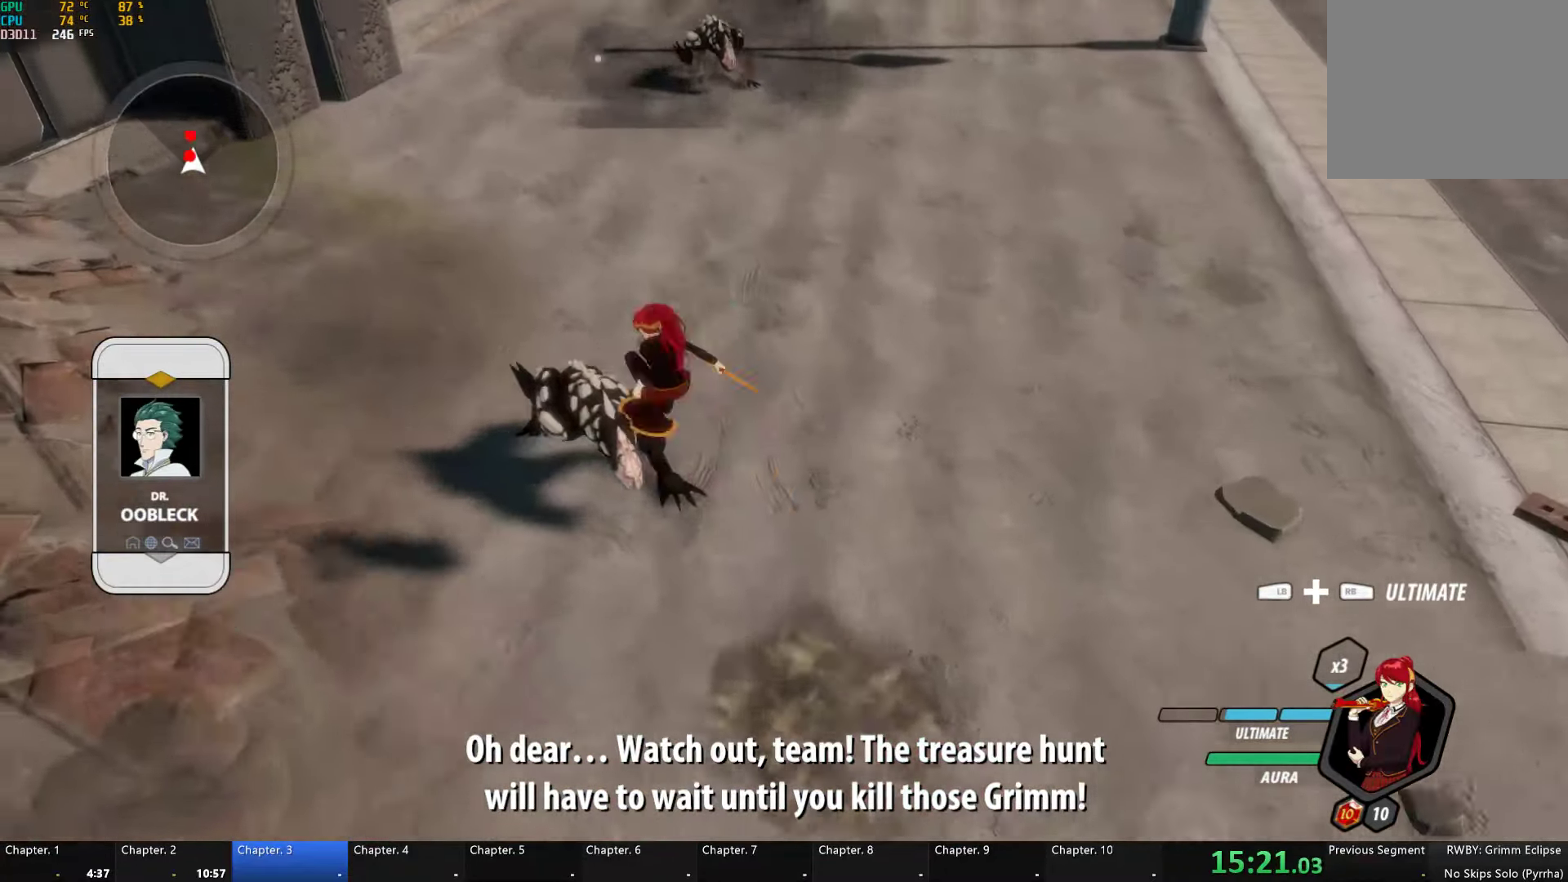
{"buttons": ["A", "L1"], "left_stick": "down", "right_stick": "center", "events": [[17, "L1", "up"], [50, "left_stick", "up"], [183, "left_stick", "center"], [283, "B", "down"], [283, "Y", "up"], [367, "B", "up"], [467, "A", "down"], [483, "L1", "down"], [483, "left_stick", "down"]]}
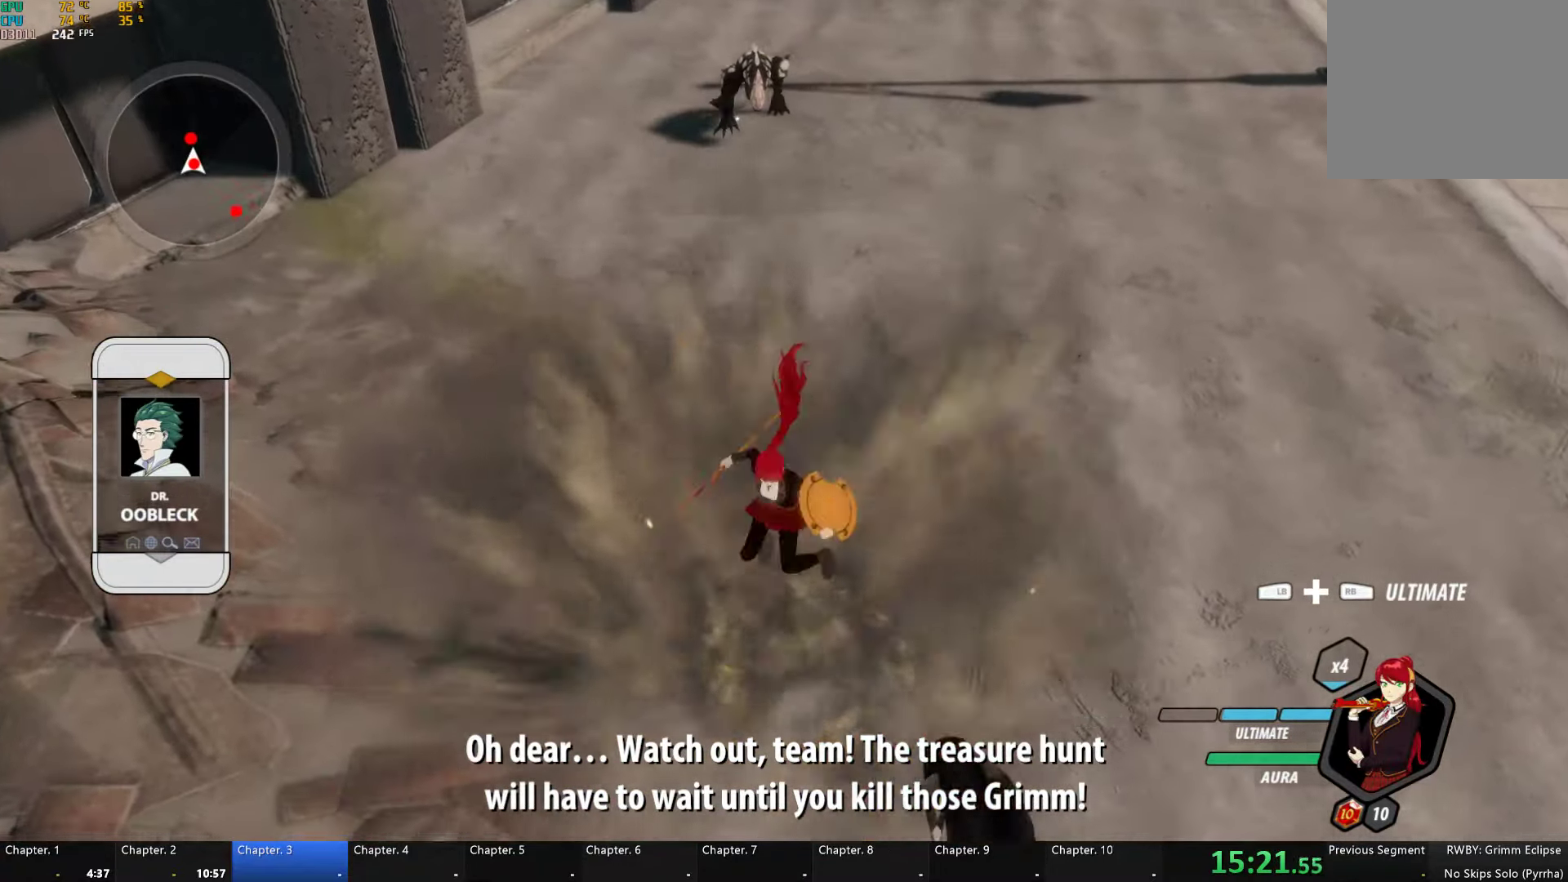
{"buttons": [], "left_stick": "center", "right_stick": "center", "events": [[17, "A", "up"], [33, "Y", "down"], [33, "left_stick", "down-right"], [133, "left_stick", "down"], [150, "L1", "up"], [317, "left_stick", "center"], [383, "B", "down"], [383, "Y", "up"], [483, "B", "up"]]}
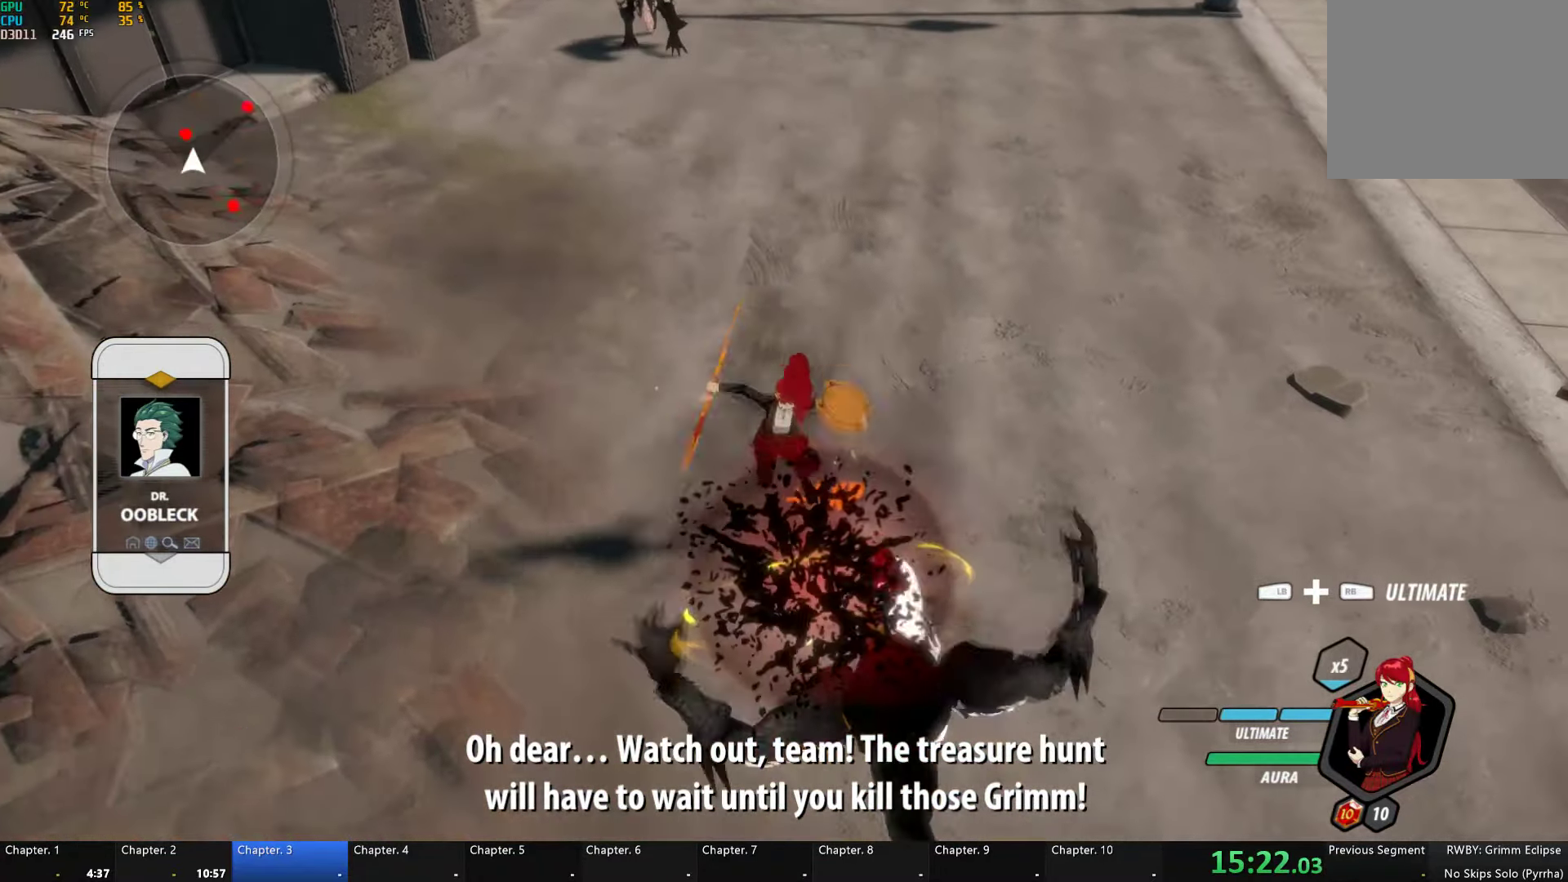
{"buttons": ["A"], "left_stick": "up", "right_stick": "center", "events": [[17, "left_stick", "up"], [33, "A", "down"], [50, "A", "up"], [50, "L1", "down"], [83, "Y", "down"], [150, "B", "down"], [150, "Y", "up"], [183, "L1", "up"], [233, "A", "down"], [233, "B", "up"], [300, "A", "up"], [300, "L1", "down"], [333, "Y", "down"], [350, "B", "down"], [383, "Y", "up"], [433, "L1", "up"], [450, "B", "up"], [467, "A", "down"]]}
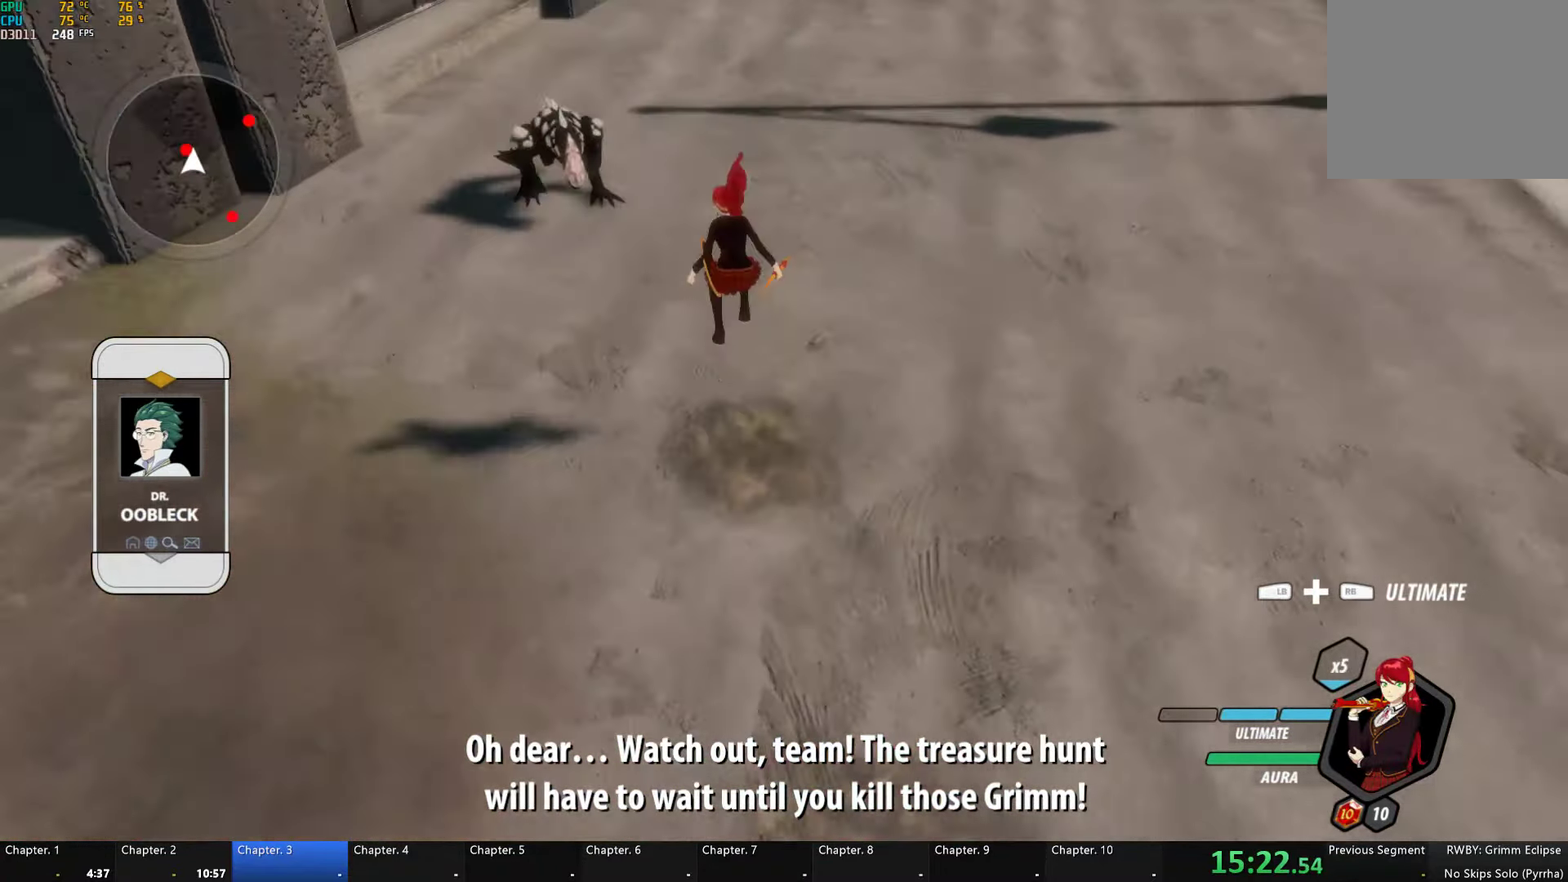
{"buttons": [], "left_stick": "up", "right_stick": "center", "events": [[17, "L1", "down"], [33, "A", "up"], [50, "Y", "down"], [300, "L1", "up"], [383, "B", "down"], [400, "Y", "up"], [467, "B", "up"]]}
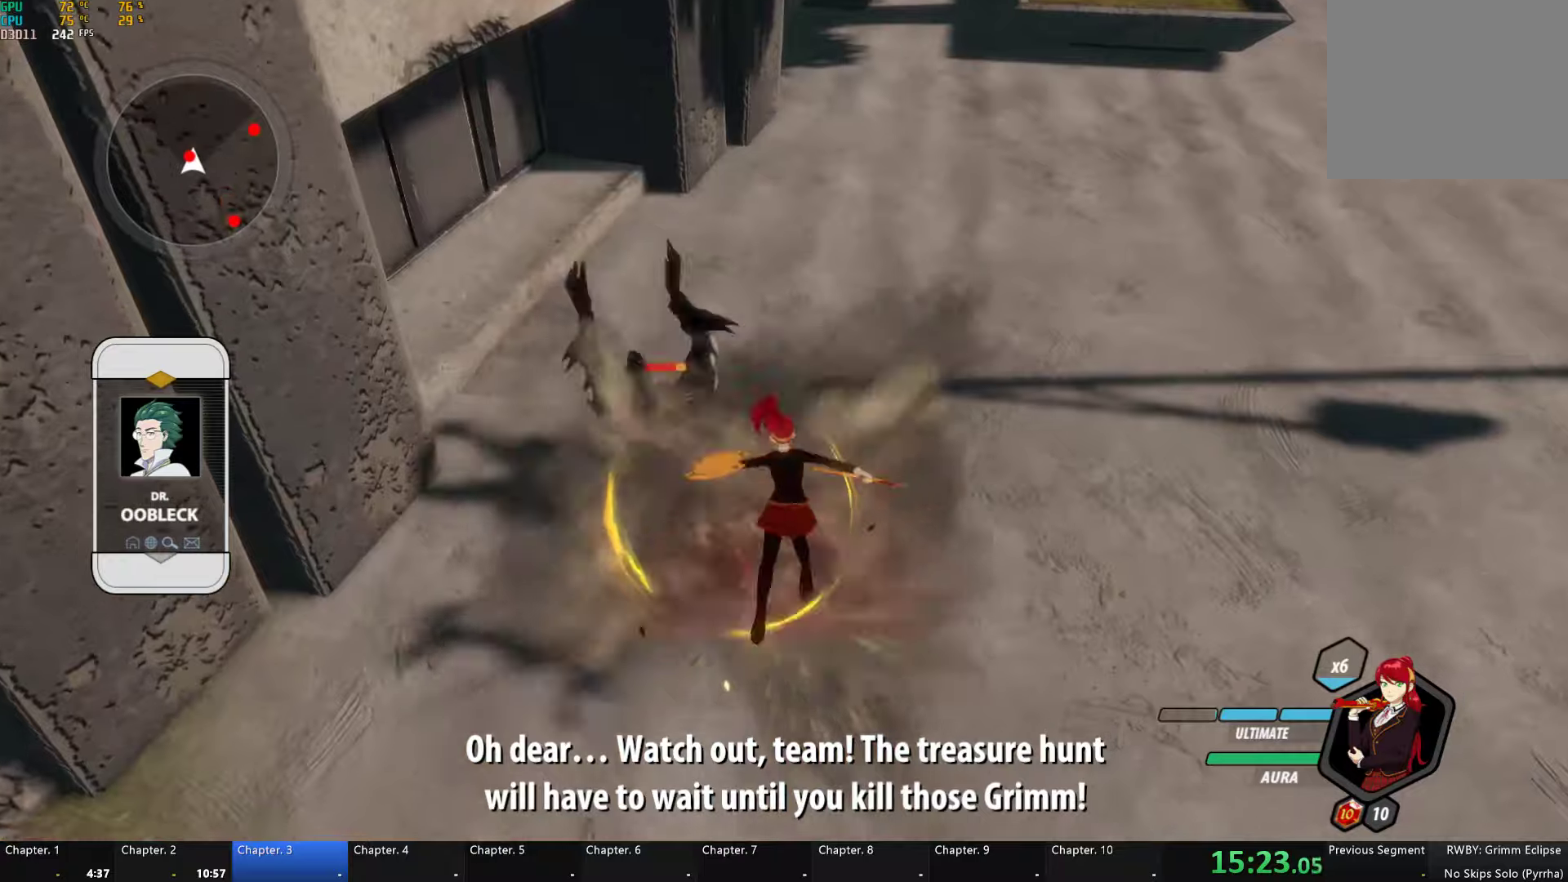
{"buttons": ["B"], "left_stick": "center", "right_stick": "center", "events": [[34, "A", "down"], [50, "L1", "down"], [67, "A", "up"], [84, "Y", "down"], [184, "L1", "up"], [350, "left_stick", "center"], [450, "B", "down"], [467, "Y", "up"]]}
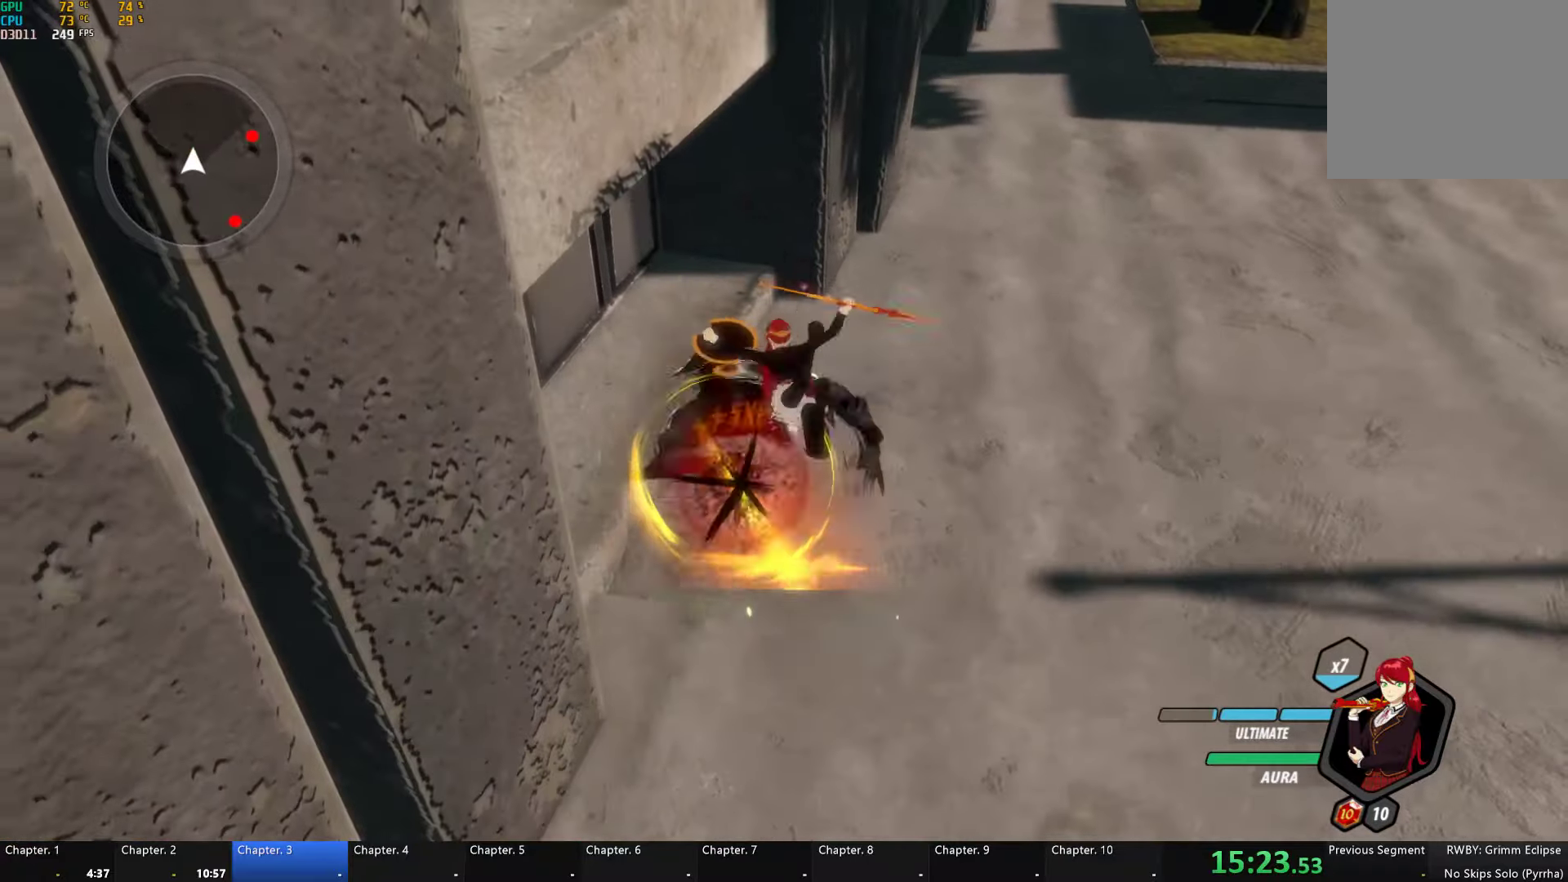
{"buttons": [], "left_stick": "right", "right_stick": "center", "events": [[34, "left_stick", "right"], [50, "B", "up"], [117, "A", "down"], [134, "A", "up"], [134, "L1", "down"], [167, "Y", "down"], [234, "B", "down"], [250, "Y", "up"], [284, "B", "up"], [284, "L1", "up"], [317, "A", "down"], [367, "A", "up"], [367, "L1", "down"], [384, "Y", "down"], [417, "B", "down"], [450, "Y", "up"], [467, "L1", "up"], [500, "B", "up"]]}